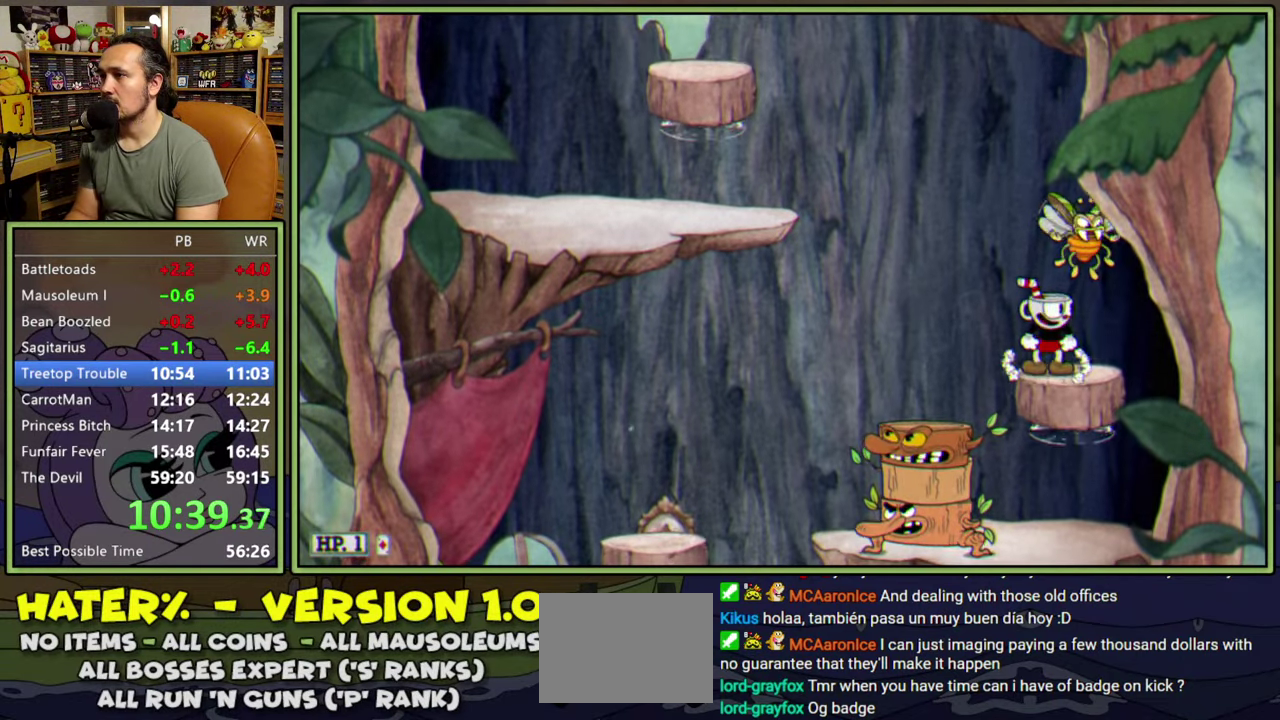
Gameplay with a controller (Xbox layout); each line is a JSON object with the inputs held at the frame after it. "events" lists button and stick changes between this image and that frame as [ms after this image, input, new state], when the widget could be followed in between. Not read: L3 R3 left_stick.
{"buttons": ["Y", "DPAD_LEFT"], "right_stick": "center", "events": [[17, "A", "down"], [367, "A", "up"], [367, "Y", "down"]]}
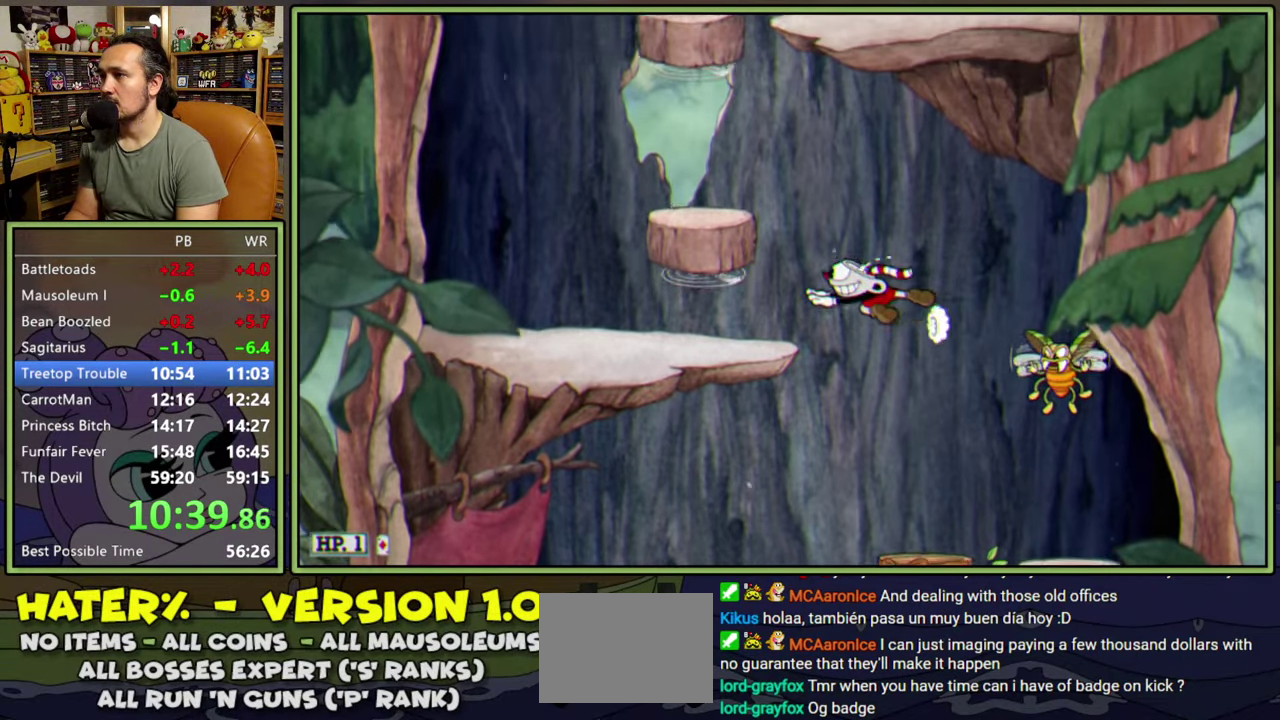
{"buttons": ["A"], "right_stick": "center", "events": [[33, "Y", "up"], [267, "A", "down"], [267, "DPAD_LEFT", "up"]]}
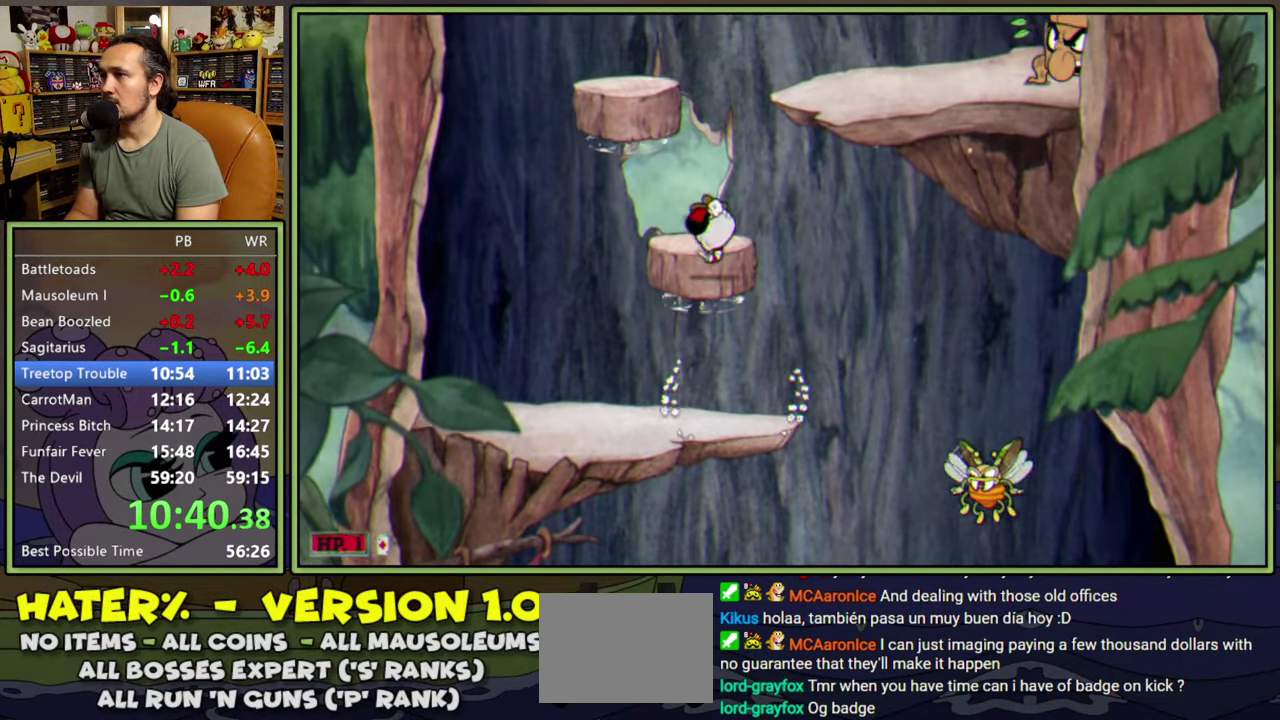
{"buttons": ["DPAD_RIGHT"], "right_stick": "center", "events": [[83, "A", "up"], [167, "DPAD_RIGHT", "down"], [200, "A", "down"], [350, "A", "up"]]}
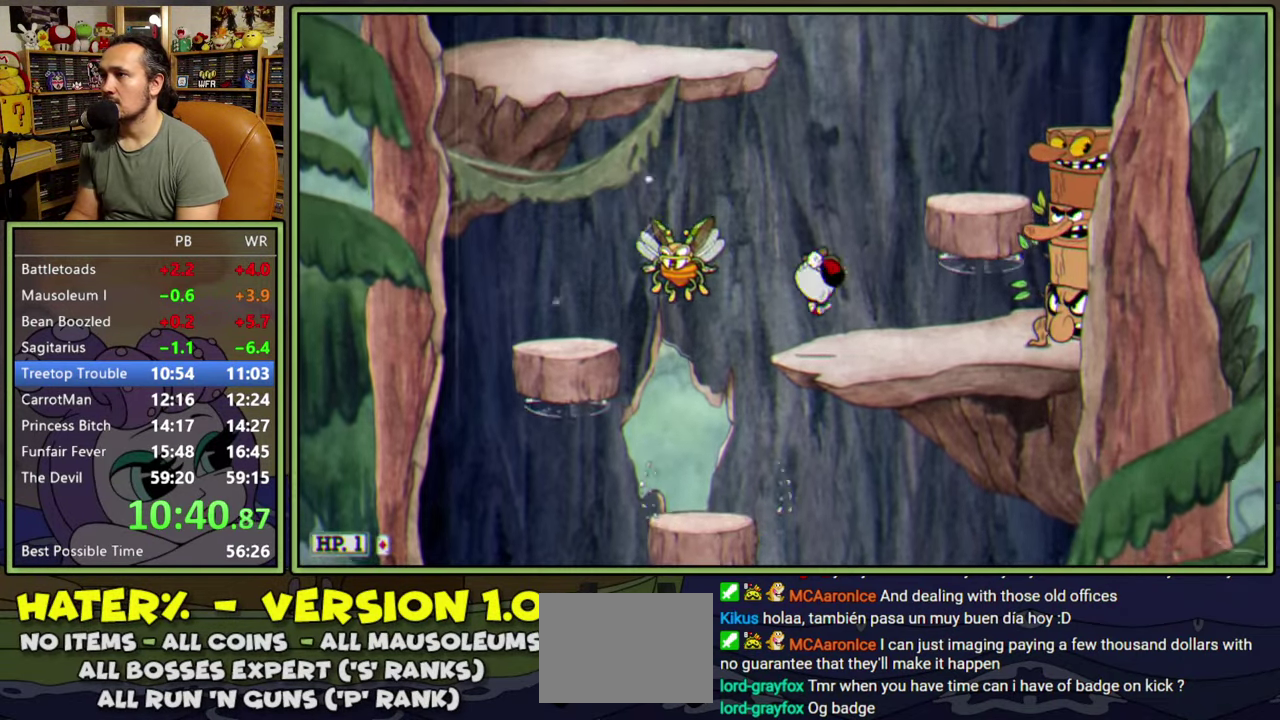
{"buttons": ["DPAD_RIGHT"], "right_stick": "center", "events": [[133, "DPAD_RIGHT", "up"], [183, "A", "down"], [250, "DPAD_RIGHT", "down"], [317, "A", "up"]]}
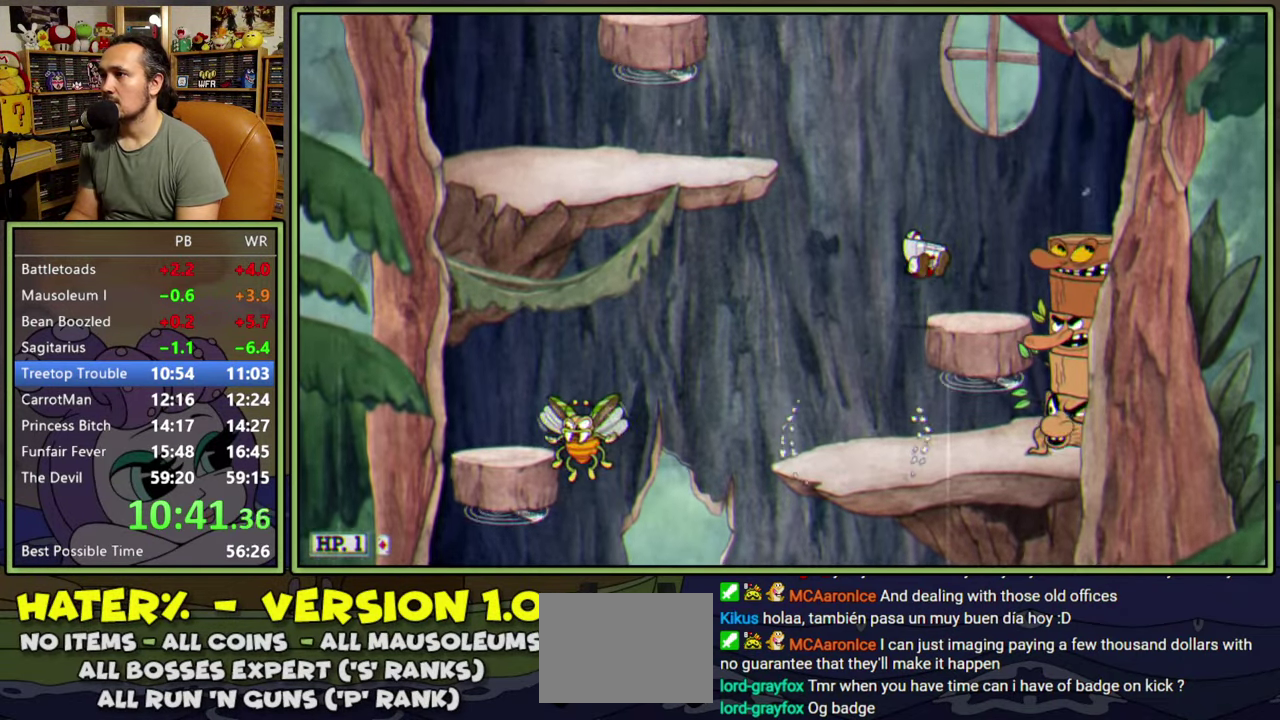
{"buttons": ["DPAD_LEFT"], "right_stick": "center", "events": [[17, "DPAD_RIGHT", "up"], [133, "A", "down"], [200, "DPAD_LEFT", "down"], [317, "Y", "down"], [367, "A", "up"], [450, "Y", "up"]]}
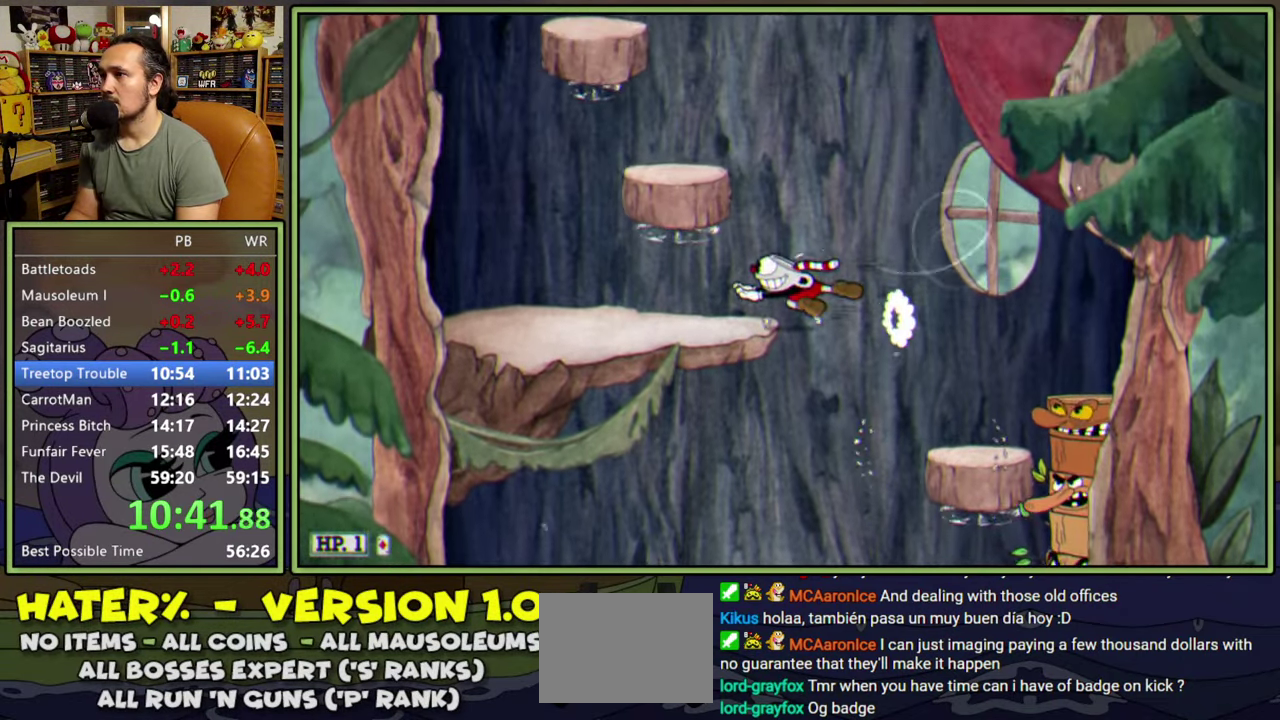
{"buttons": ["DPAD_LEFT"], "right_stick": "center", "events": [[183, "A", "down"], [317, "A", "up"], [333, "DPAD_LEFT", "up"], [400, "DPAD_LEFT", "down"]]}
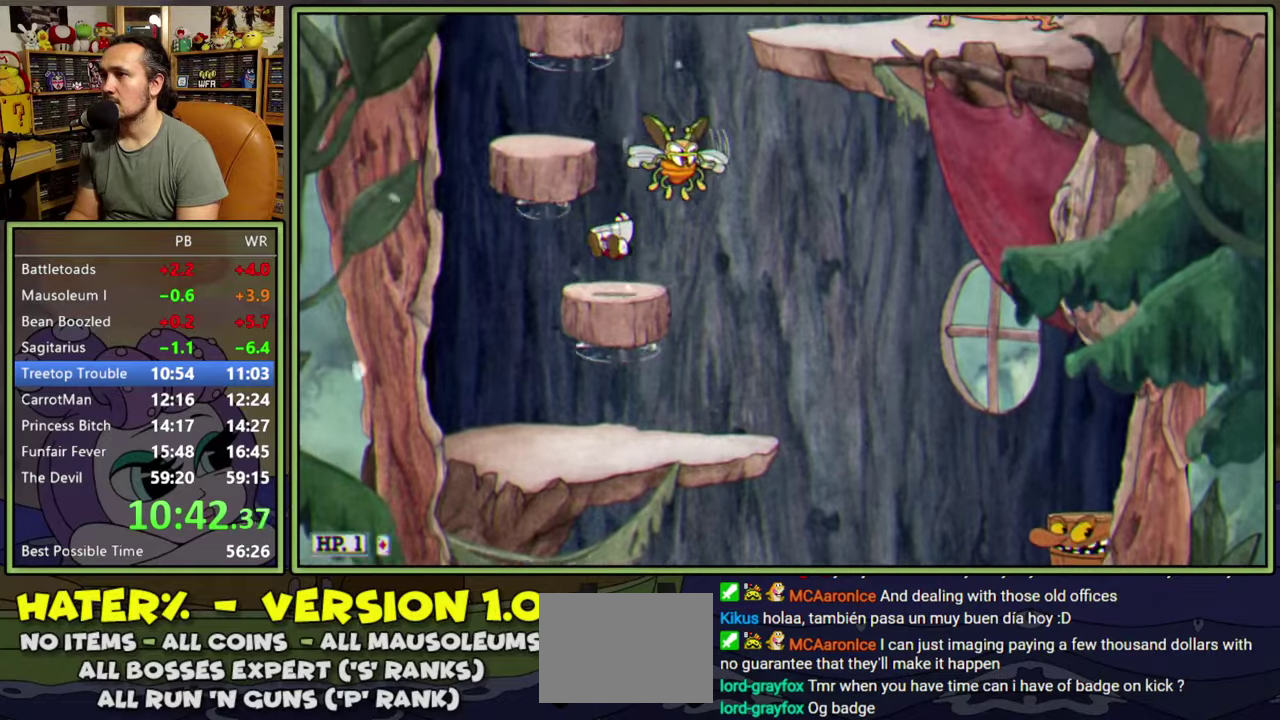
{"buttons": ["DPAD_RIGHT"], "right_stick": "center", "events": [[33, "DPAD_LEFT", "up"], [133, "A", "down"], [250, "A", "up"], [300, "DPAD_RIGHT", "down"], [383, "DPAD_RIGHT", "up"], [467, "DPAD_RIGHT", "down"]]}
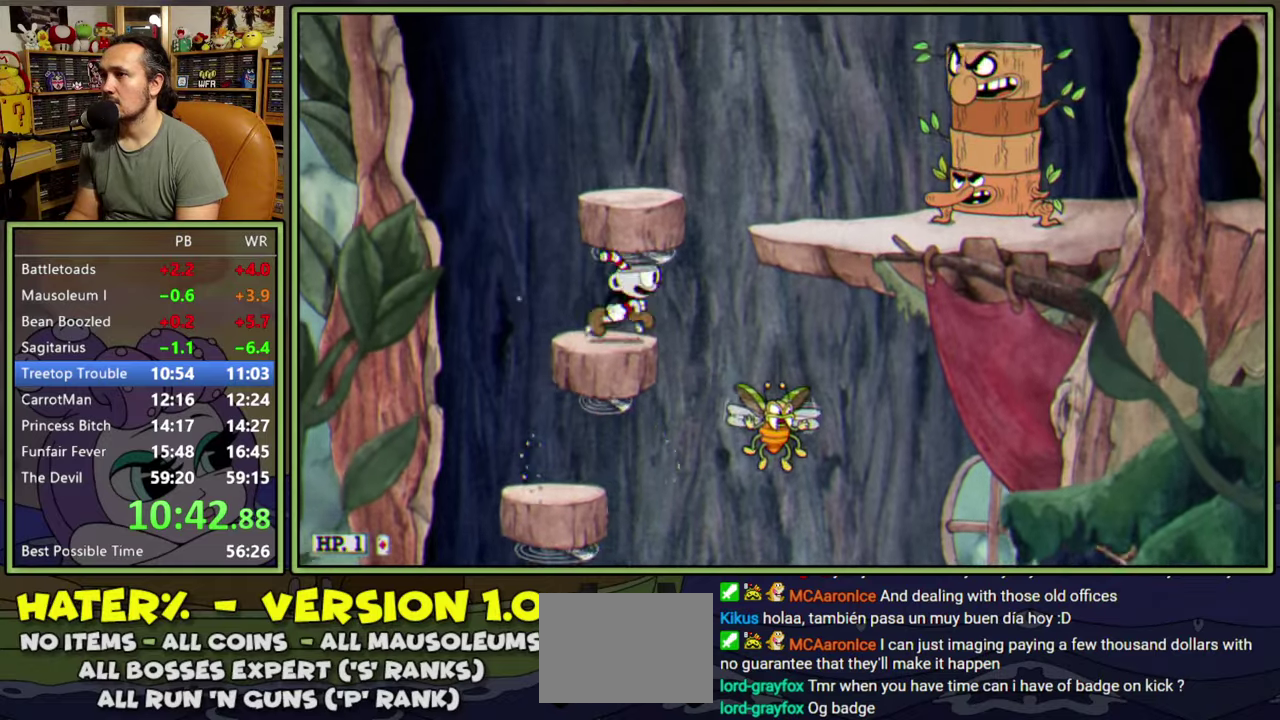
{"buttons": ["DPAD_RIGHT"], "right_stick": "center", "events": [[83, "A", "down"], [167, "A", "up"]]}
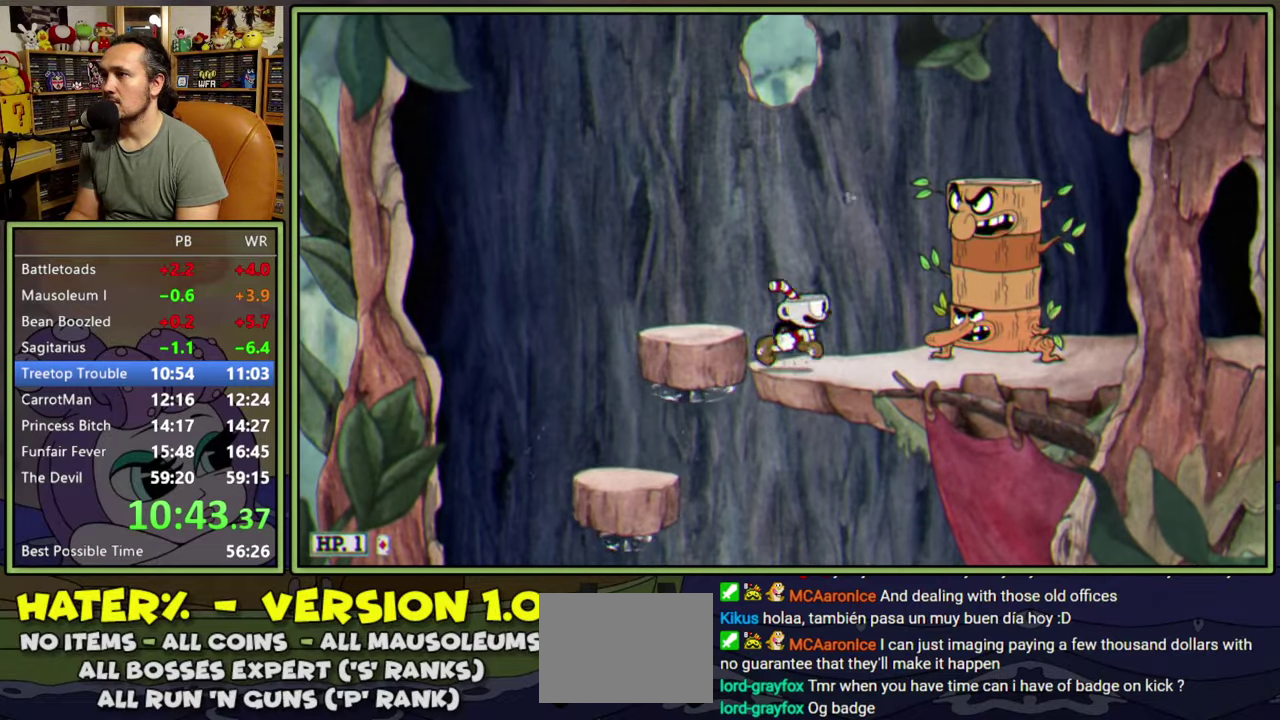
{"buttons": ["Y", "DPAD_RIGHT"], "right_stick": "center", "events": [[100, "A", "down"], [433, "A", "up"], [433, "Y", "down"]]}
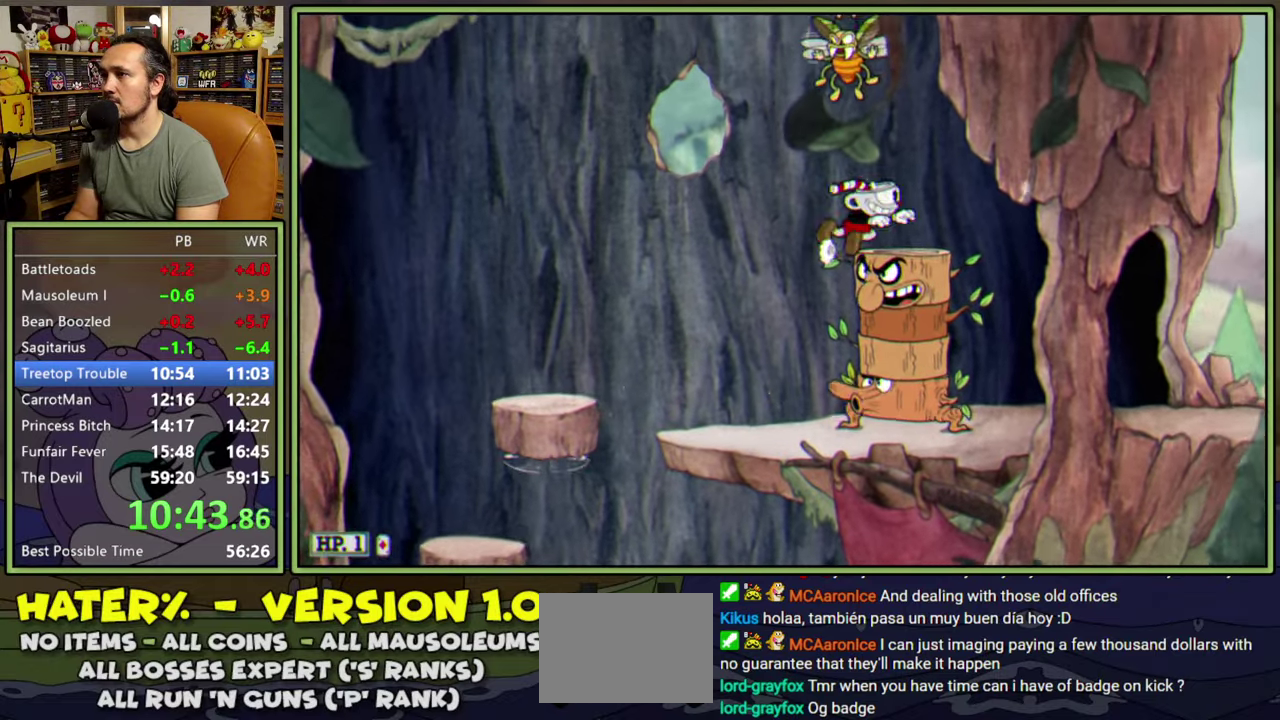
{"buttons": ["DPAD_RIGHT"], "right_stick": "center", "events": [[83, "Y", "up"]]}
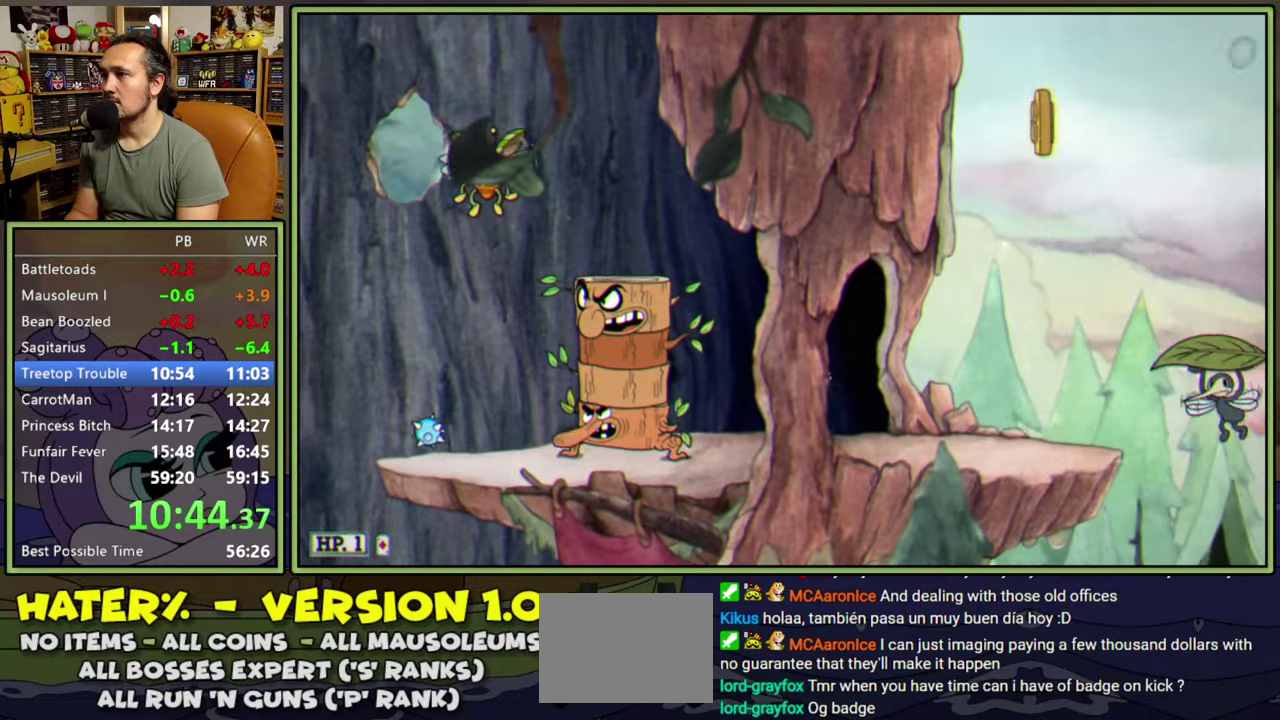
{"buttons": ["A", "DPAD_RIGHT"], "right_stick": "center", "events": [[50, "Y", "down"], [217, "Y", "up"], [433, "A", "down"]]}
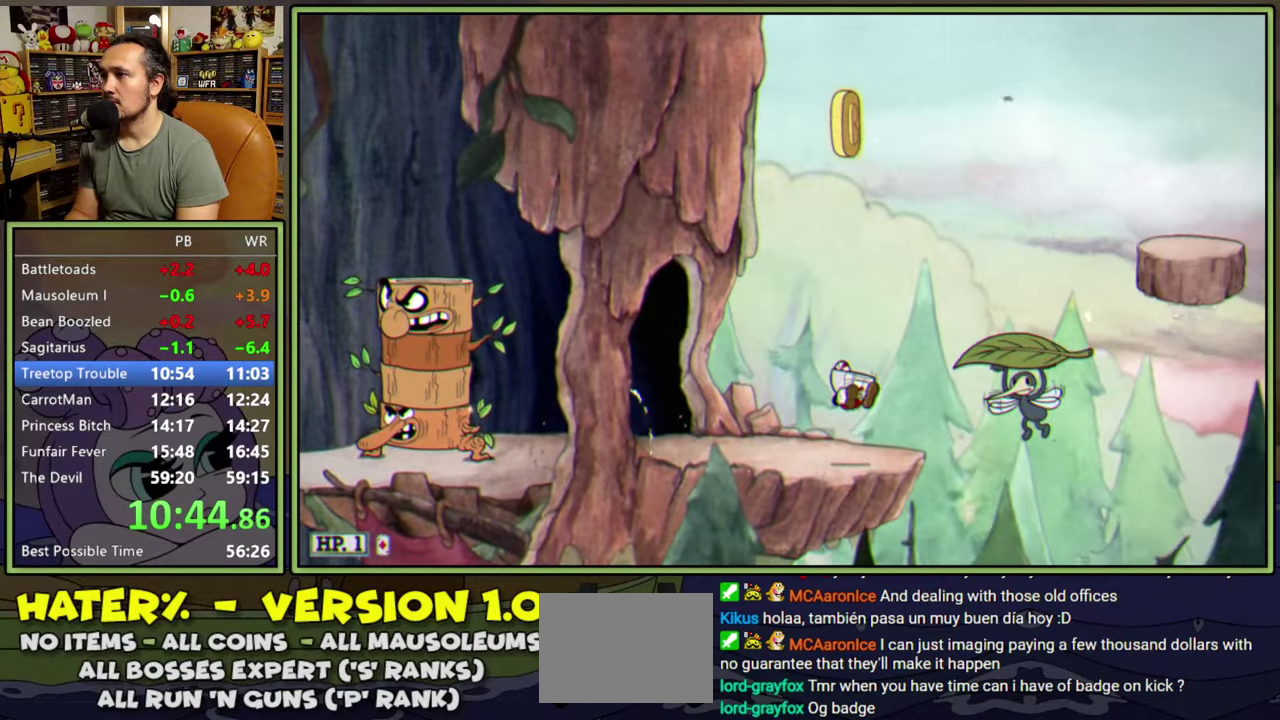
{"buttons": ["A", "DPAD_LEFT"], "right_stick": "center", "events": [[67, "A", "up"], [317, "DPAD_RIGHT", "up"], [467, "A", "down"], [483, "DPAD_LEFT", "down"]]}
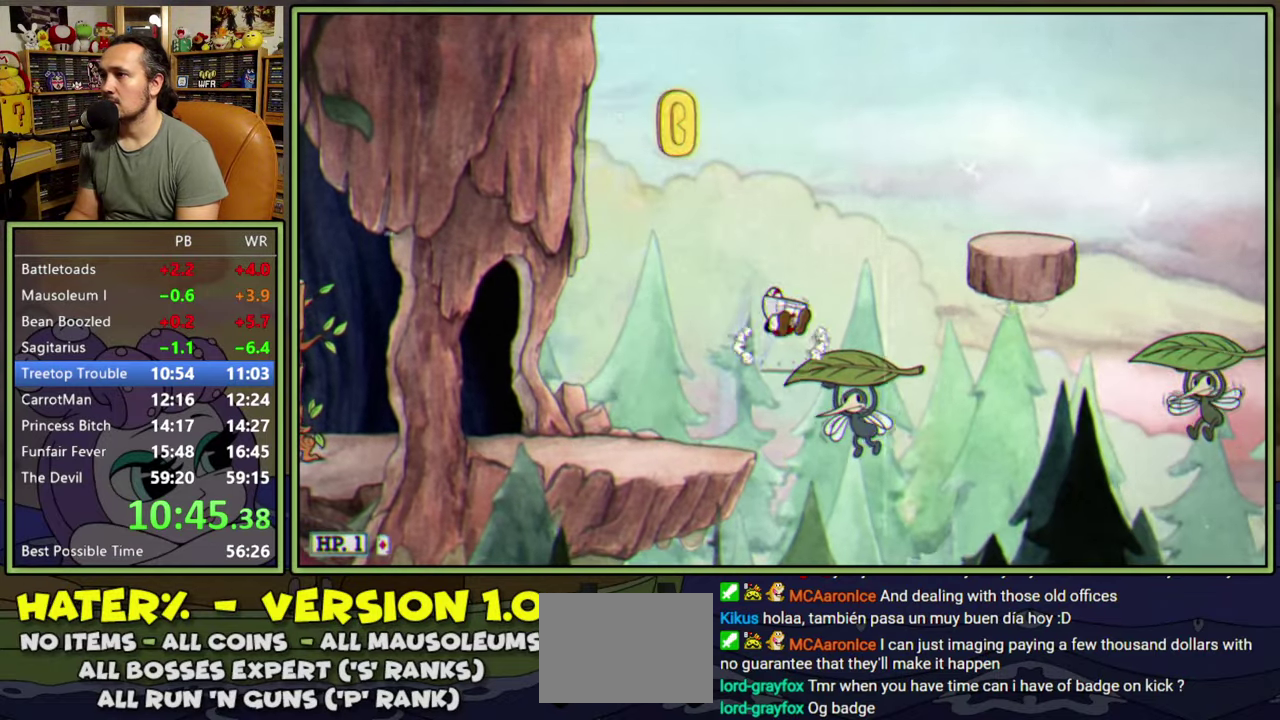
{"buttons": ["DPAD_RIGHT"], "right_stick": "center", "events": [[200, "A", "up"], [217, "DPAD_LEFT", "up"], [217, "DPAD_RIGHT", "down"], [283, "Y", "down"], [483, "Y", "up"]]}
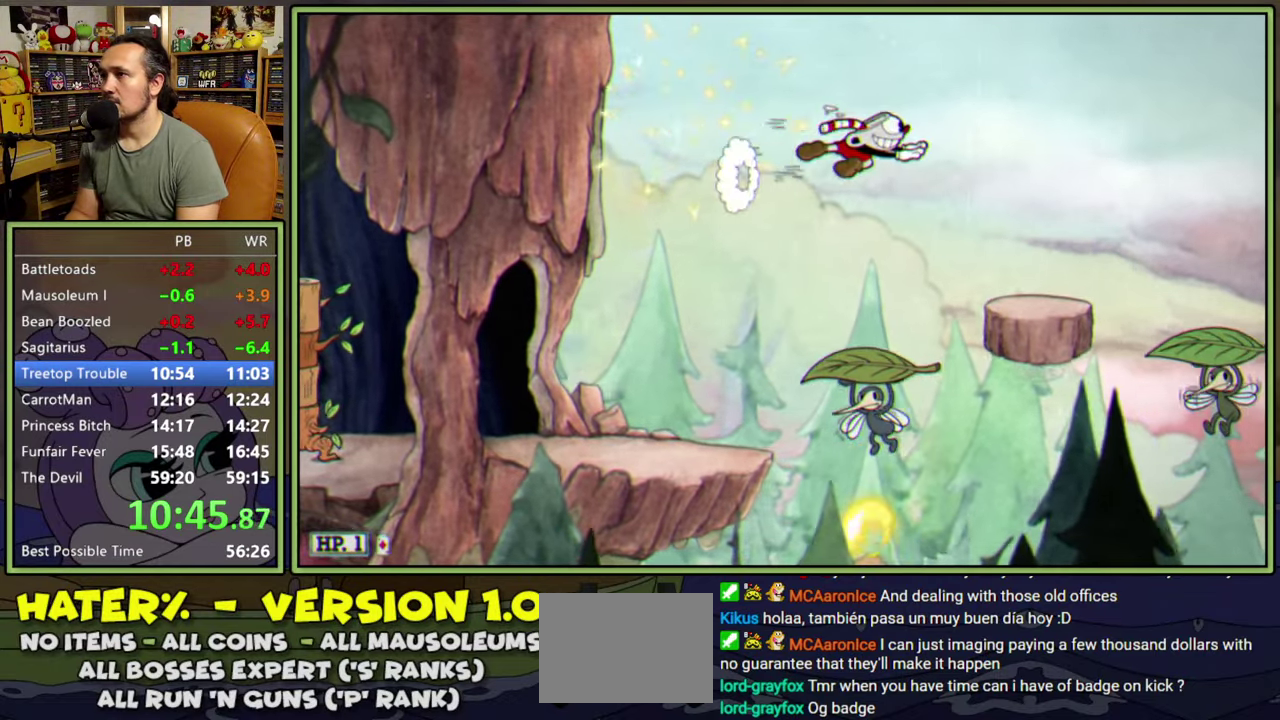
{"buttons": ["A", "Y", "DPAD_RIGHT"], "right_stick": "center", "events": [[400, "A", "down"], [483, "Y", "down"]]}
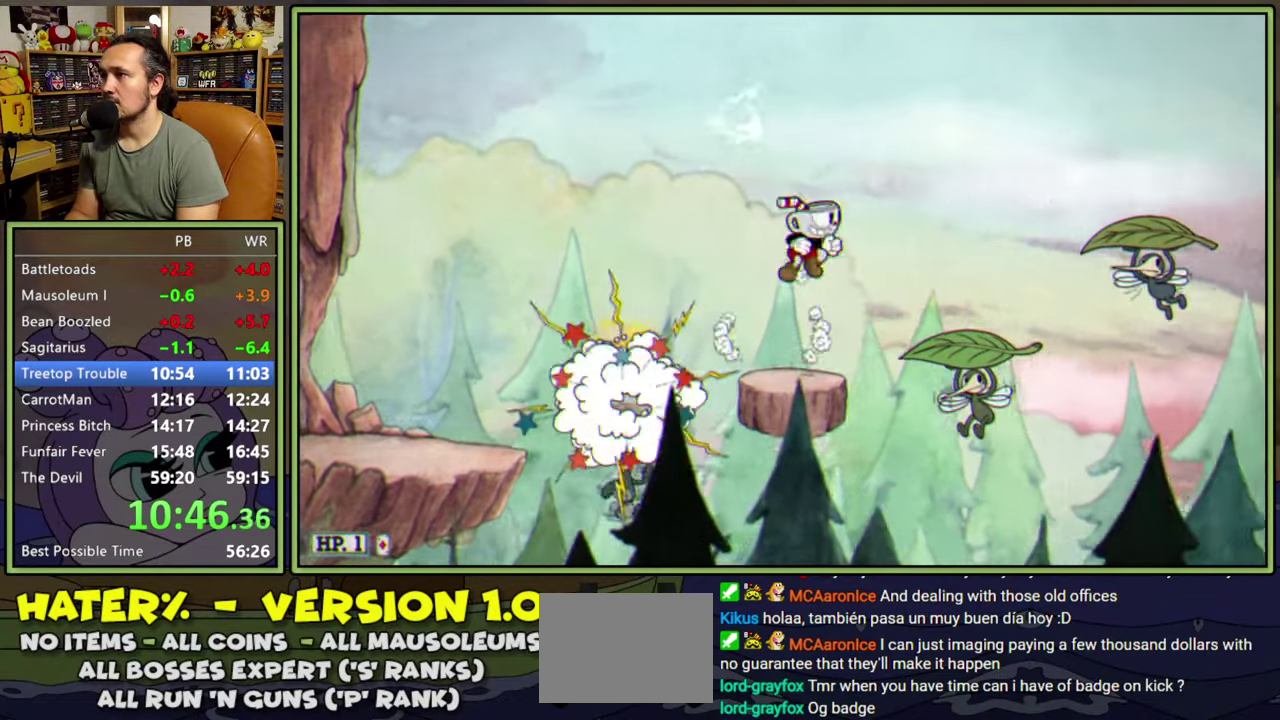
{"buttons": ["DPAD_RIGHT"], "right_stick": "center", "events": [[50, "A", "up"], [133, "Y", "up"], [183, "DPAD_RIGHT", "up"], [433, "DPAD_RIGHT", "down"]]}
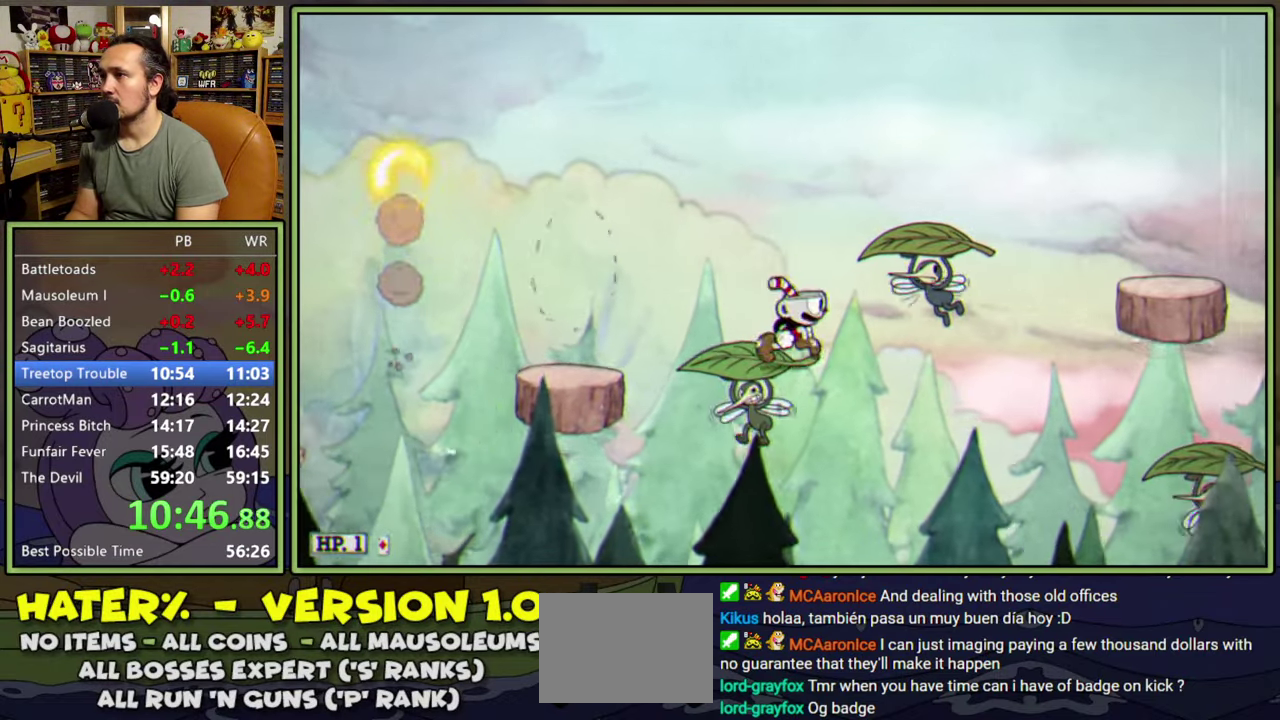
{"buttons": ["DPAD_RIGHT"], "right_stick": "center", "events": [[17, "A", "down"], [267, "Y", "down"], [333, "A", "up"], [467, "Y", "up"]]}
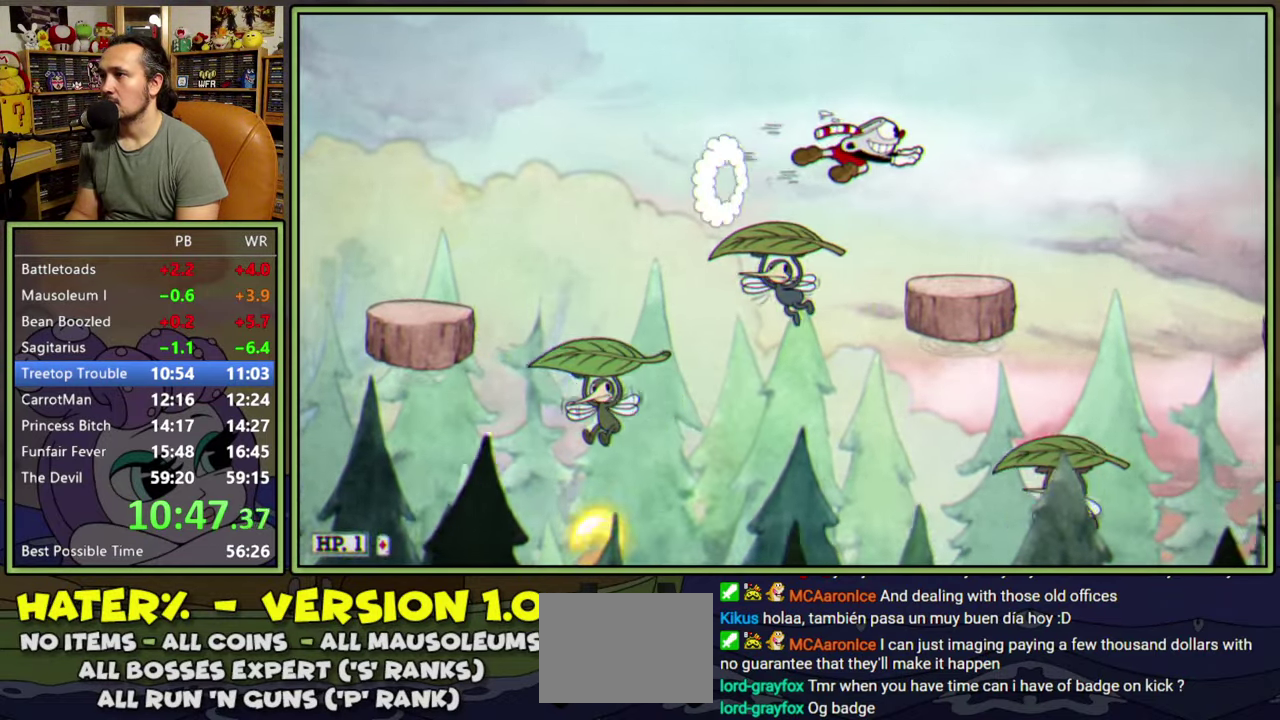
{"buttons": ["A", "DPAD_RIGHT"], "right_stick": "center", "events": [[117, "DPAD_RIGHT", "up"], [183, "DPAD_RIGHT", "down"], [367, "A", "down"]]}
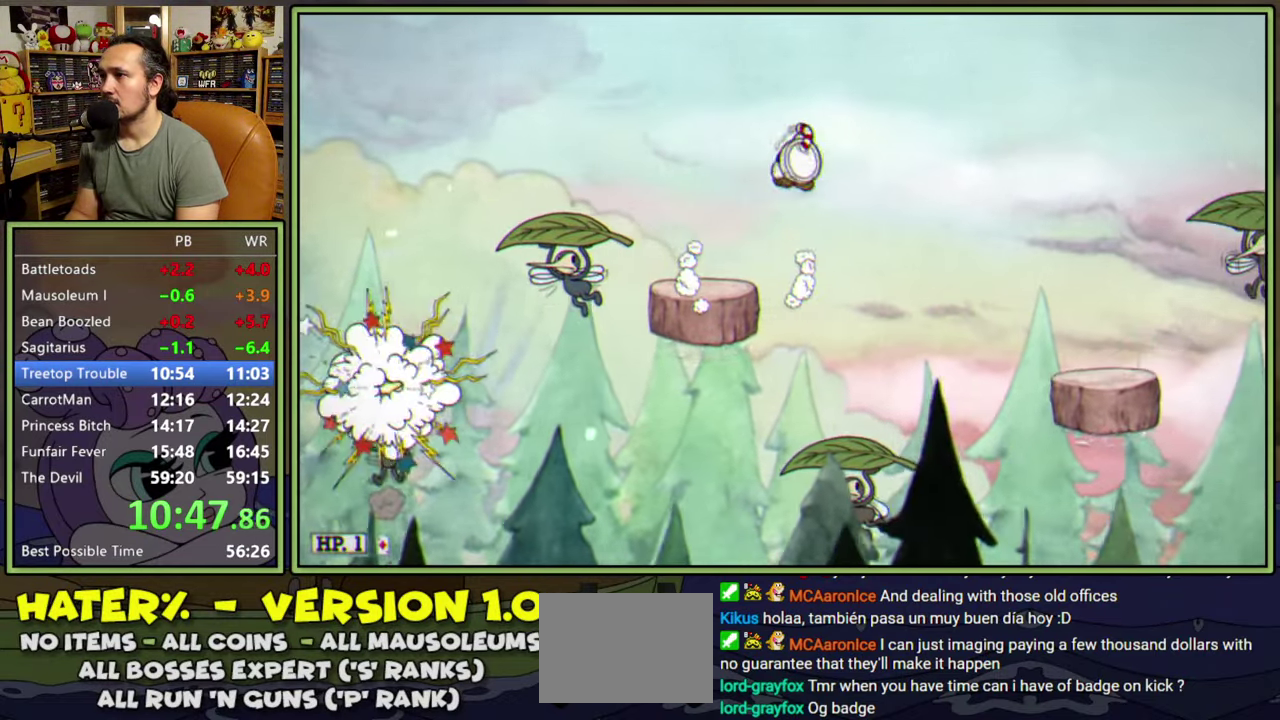
{"buttons": ["DPAD_RIGHT"], "right_stick": "center", "events": [[67, "Y", "down"], [100, "A", "up"], [250, "Y", "up"]]}